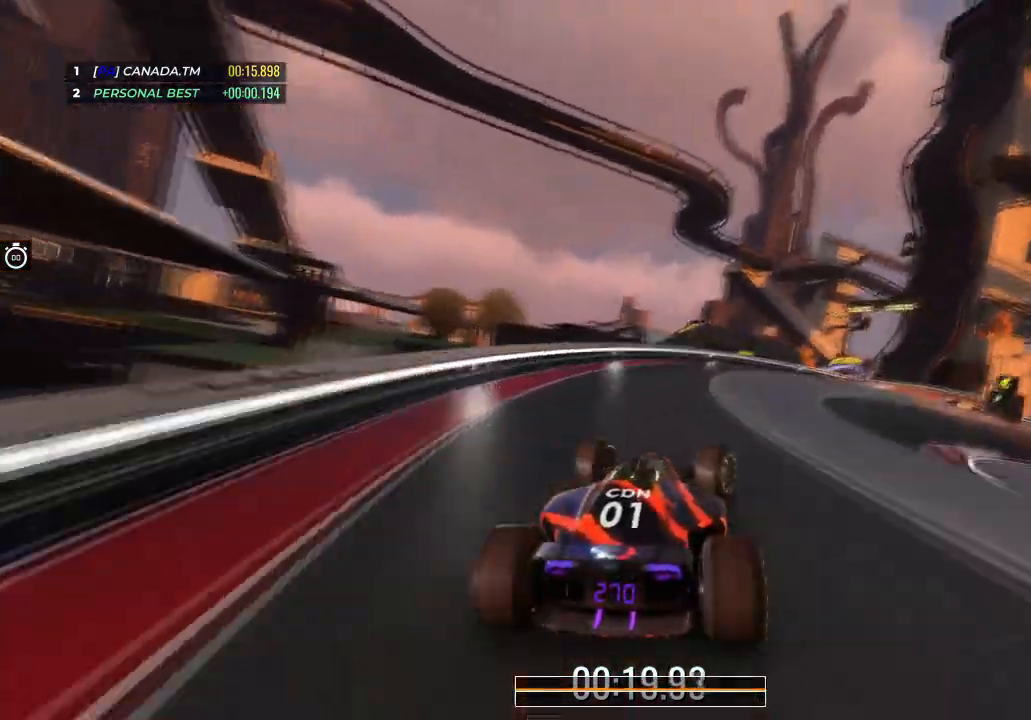
Gameplay with keyboard; each line is a JSON object with the keys held at the frame after it. "events" lists presses ("down") and releases ("up") of "down", "left", "right" and "up" between this image and that frame as [ms after this image, input, new state], when the widget could be followed in between. No other keys are recorded. Mouse input is not recorded.
{"keys": ["right", "up"], "events": []}
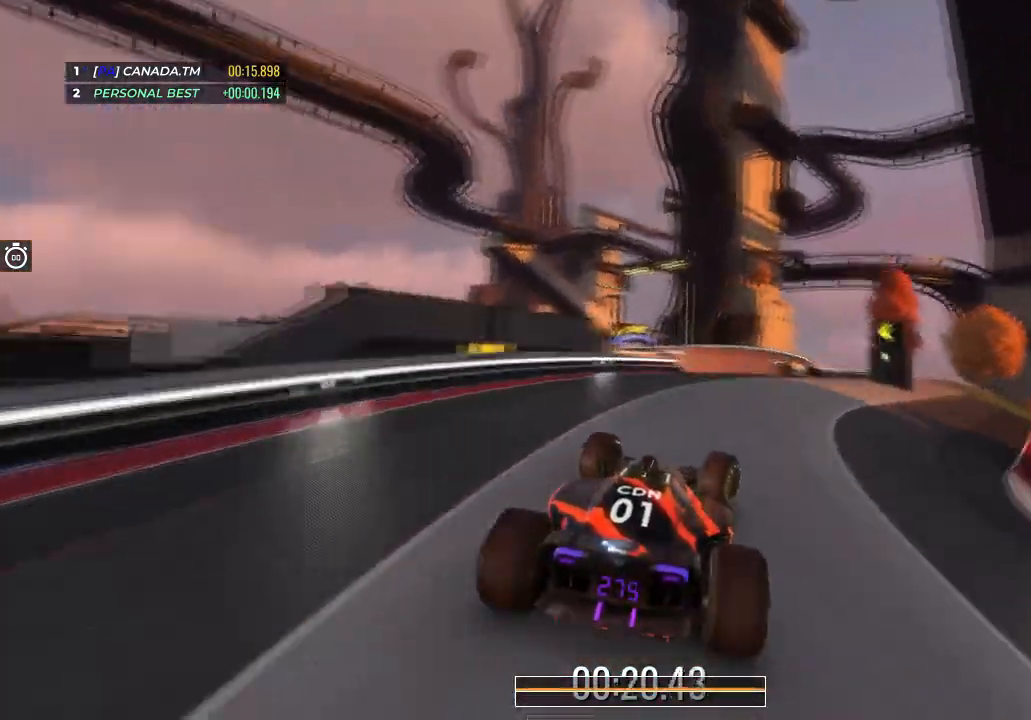
{"keys": ["left", "up"], "events": [[66, "right", "up"], [233, "left", "down"]]}
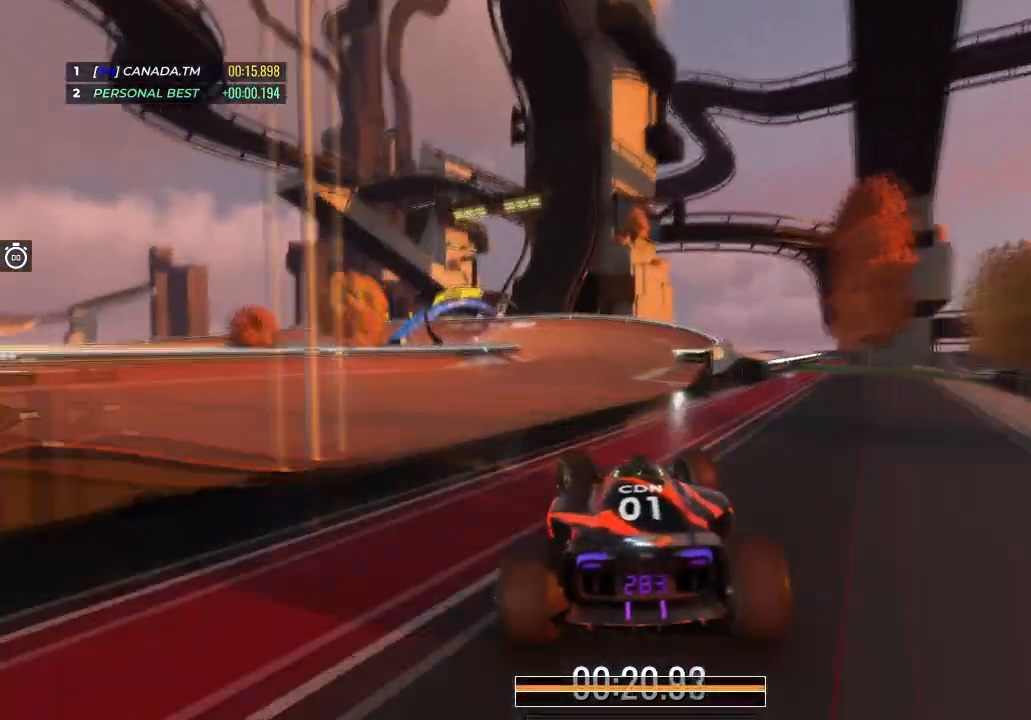
{"keys": ["left", "up"], "events": [[267, "left", "up"], [334, "left", "down"]]}
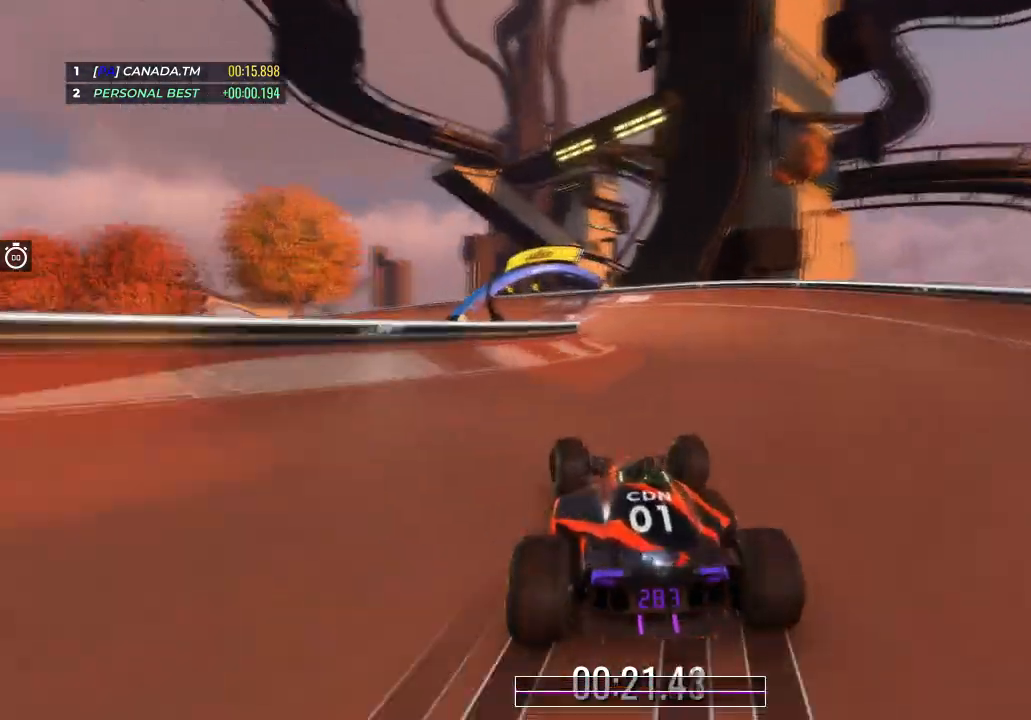
{"keys": ["up"], "events": [[400, "left", "up"]]}
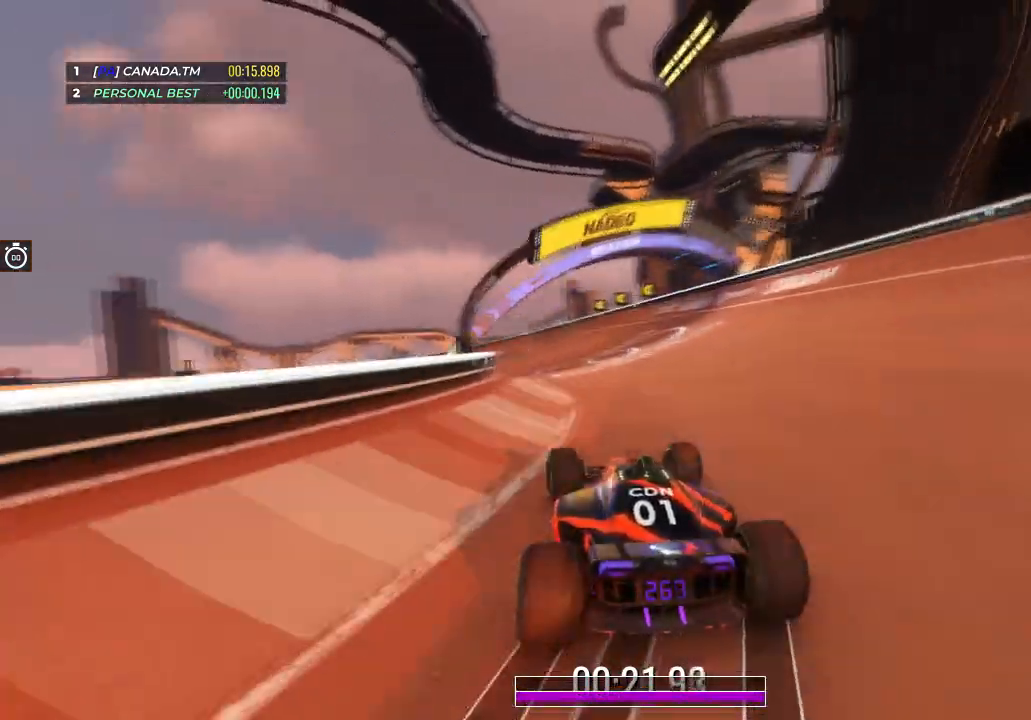
{"keys": ["left", "up"], "events": [[33, "left", "down"], [200, "left", "up"], [400, "left", "down"]]}
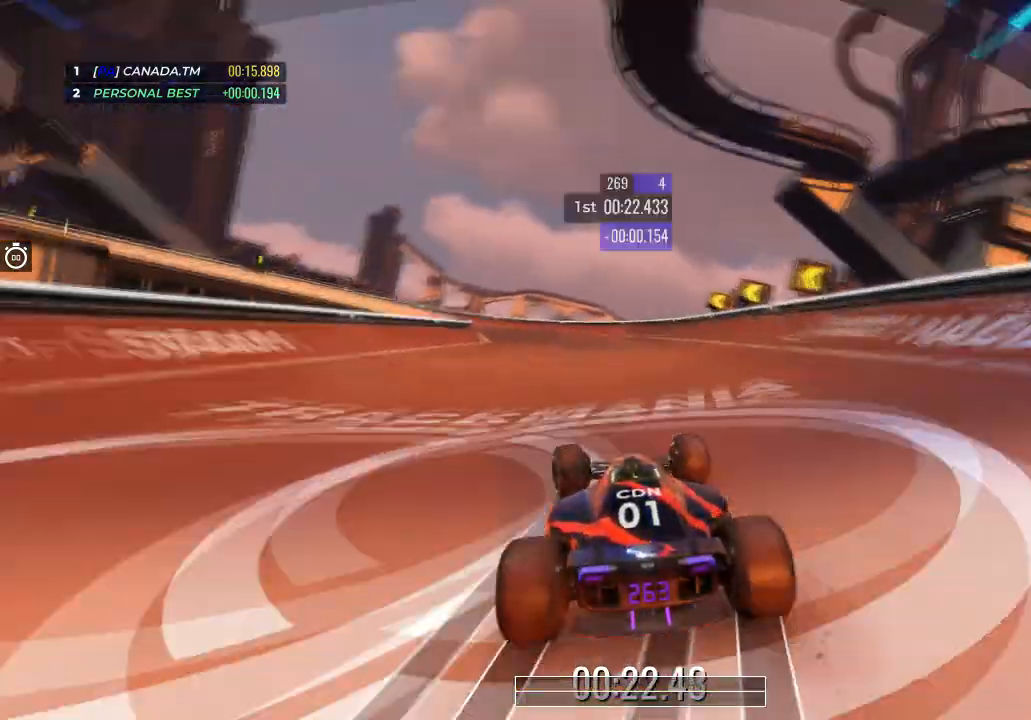
{"keys": ["left", "up"], "events": []}
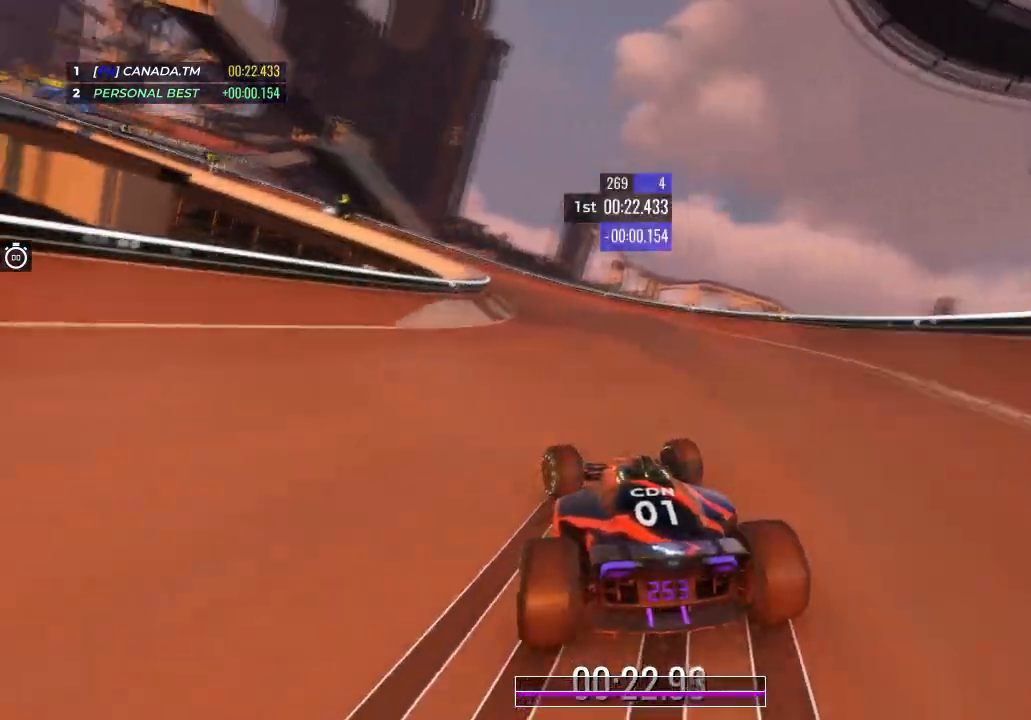
{"keys": ["left", "up"], "events": []}
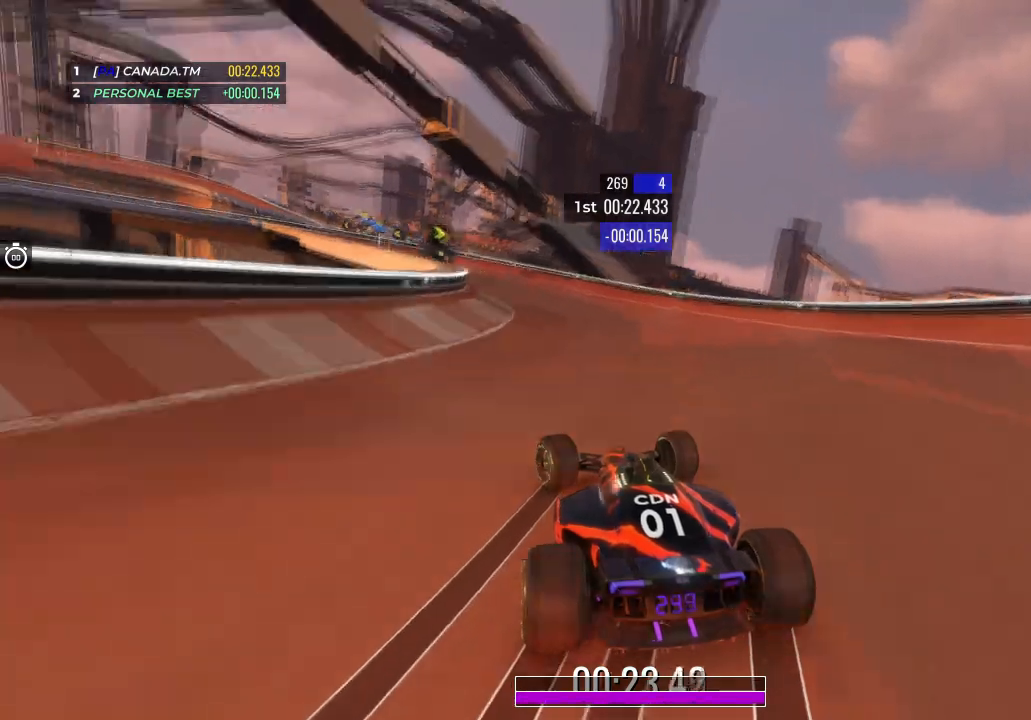
{"keys": ["up"], "events": [[133, "left", "up"], [267, "left", "down"], [467, "left", "up"]]}
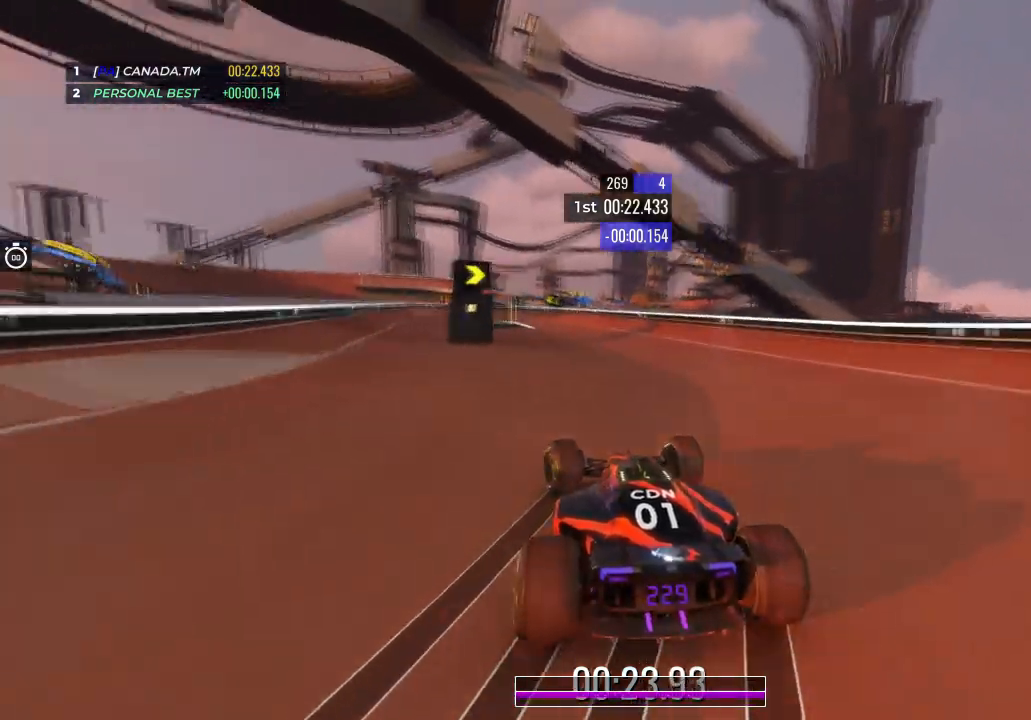
{"keys": ["up"], "events": [[134, "left", "down"], [300, "left", "up"]]}
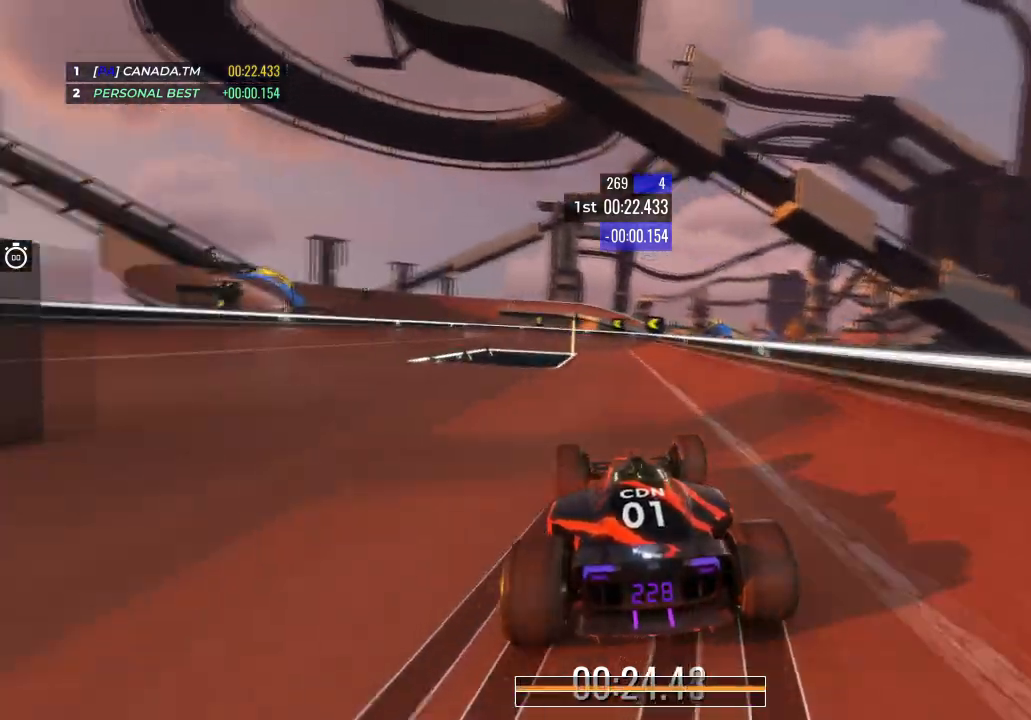
{"keys": ["left", "up"], "events": [[66, "left", "down"]]}
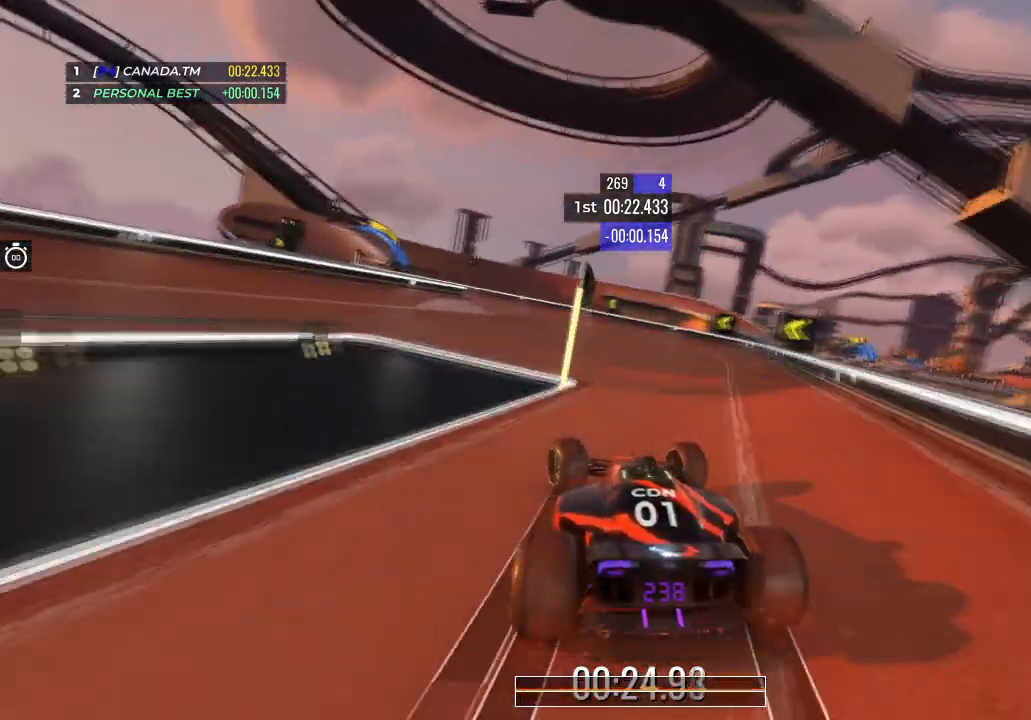
{"keys": ["up"], "events": [[434, "left", "up"]]}
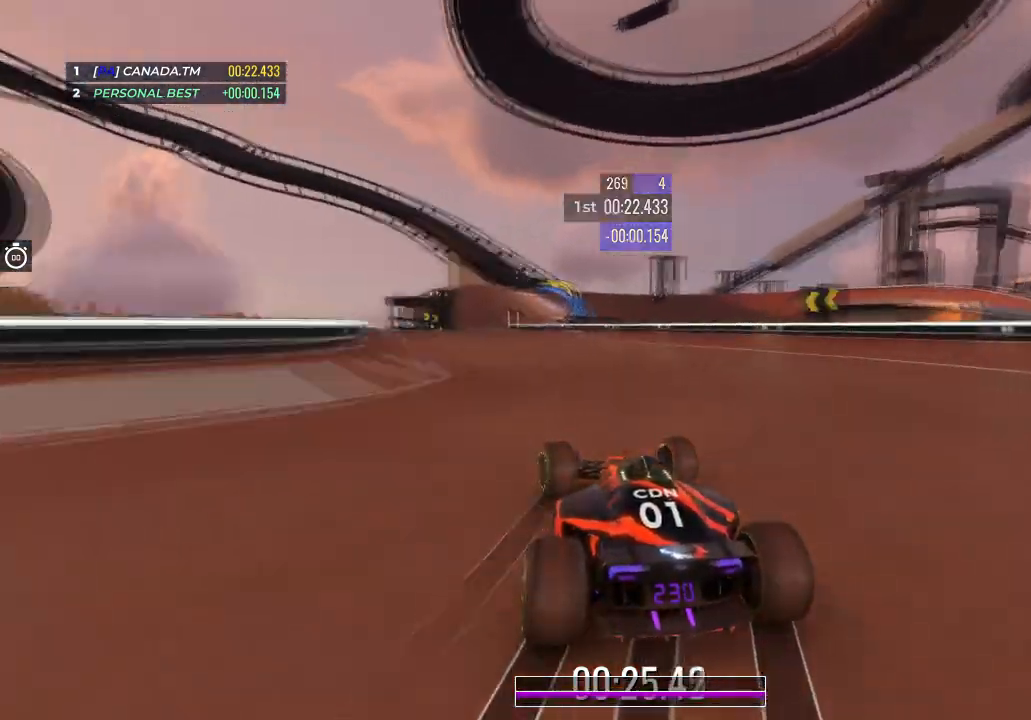
{"keys": ["left", "up"], "events": [[200, "left", "down"], [333, "left", "up"], [433, "left", "down"]]}
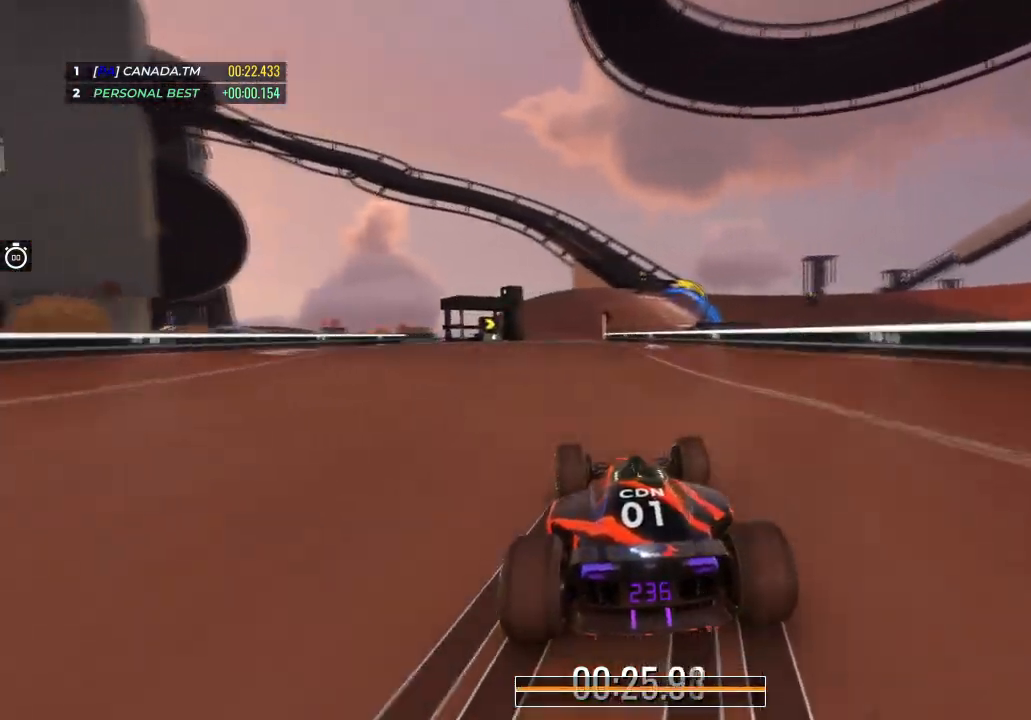
{"keys": ["up"], "events": [[100, "left", "up"], [200, "left", "down"], [267, "left", "up"]]}
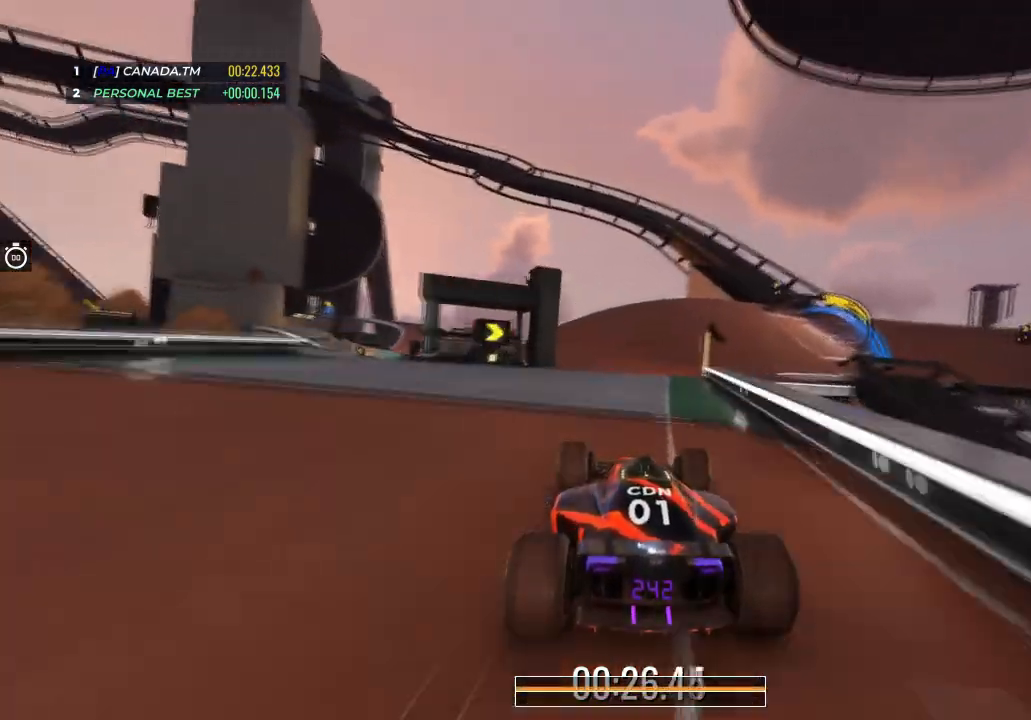
{"keys": ["right", "up"], "events": [[33, "right", "down"]]}
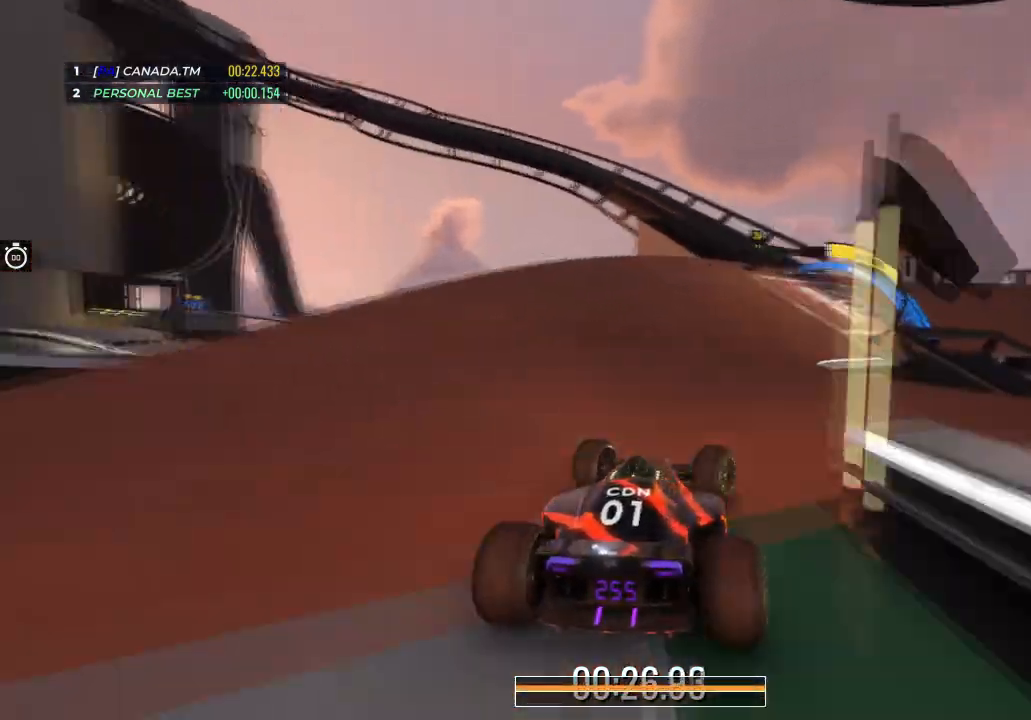
{"keys": ["right", "up"], "events": []}
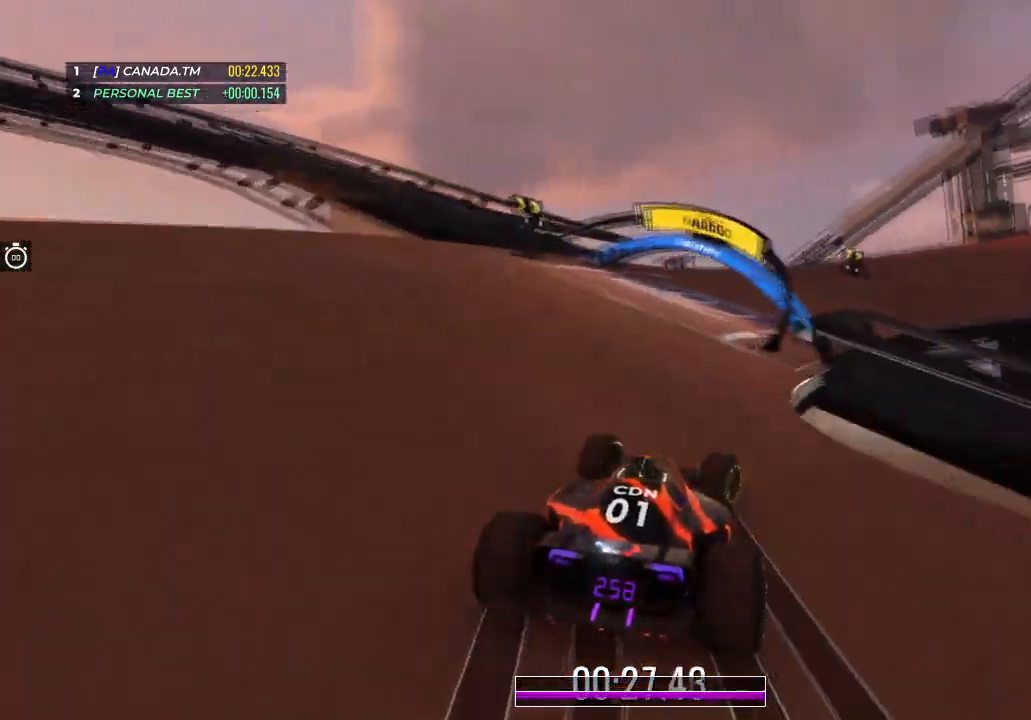
{"keys": ["right", "up"], "events": [[100, "right", "up"], [166, "right", "down"]]}
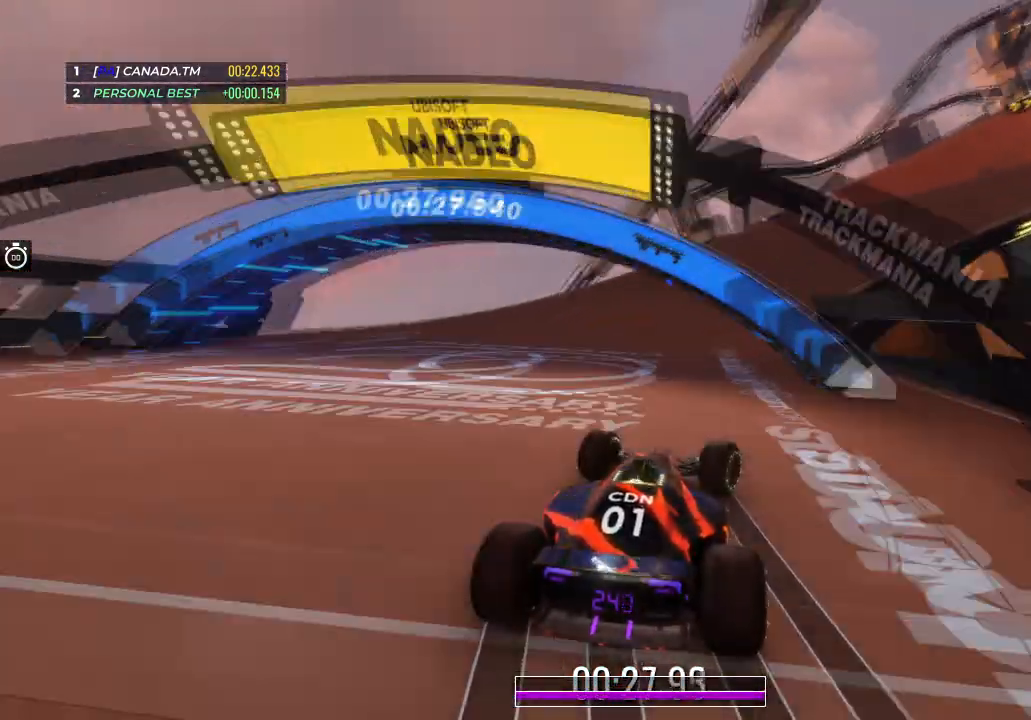
{"keys": ["right", "up"], "events": [[67, "right", "up"], [134, "right", "down"], [400, "right", "up"], [501, "right", "down"]]}
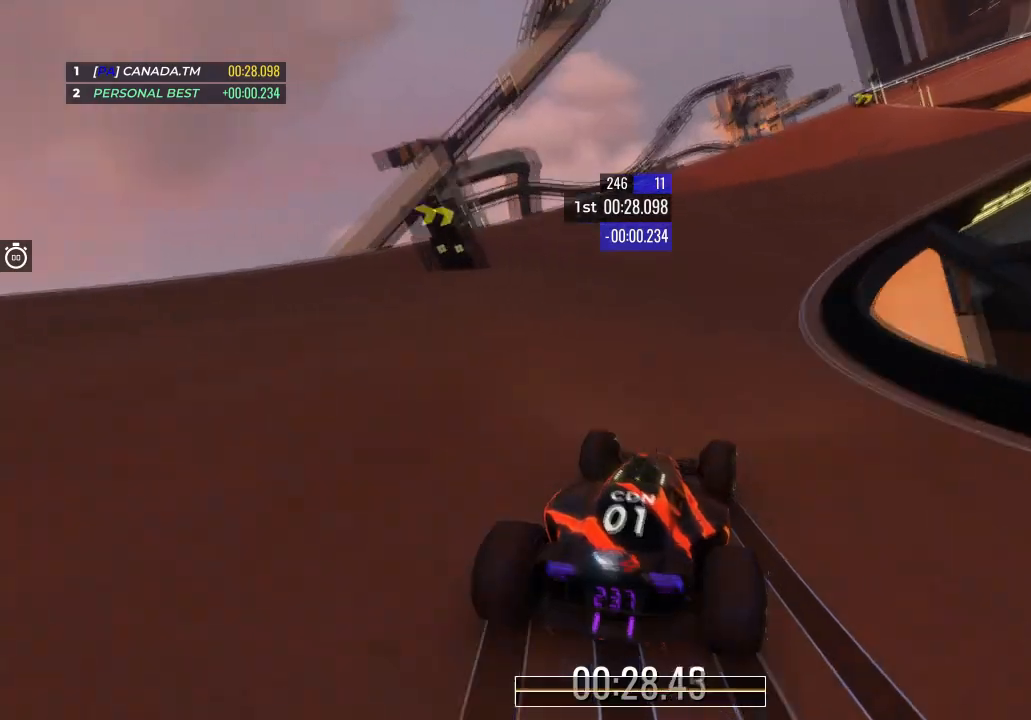
{"keys": ["right", "up"], "events": [[200, "right", "up"], [233, "right", "down"]]}
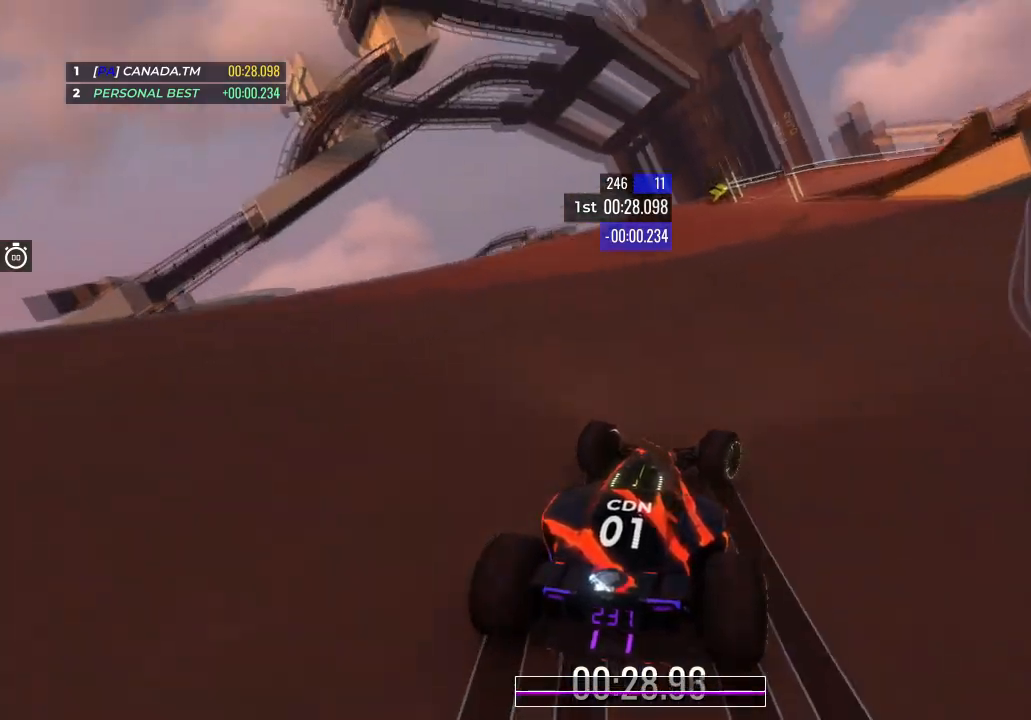
{"keys": ["right", "up"], "events": [[33, "right", "up"], [134, "right", "down"], [300, "right", "up"], [434, "right", "down"]]}
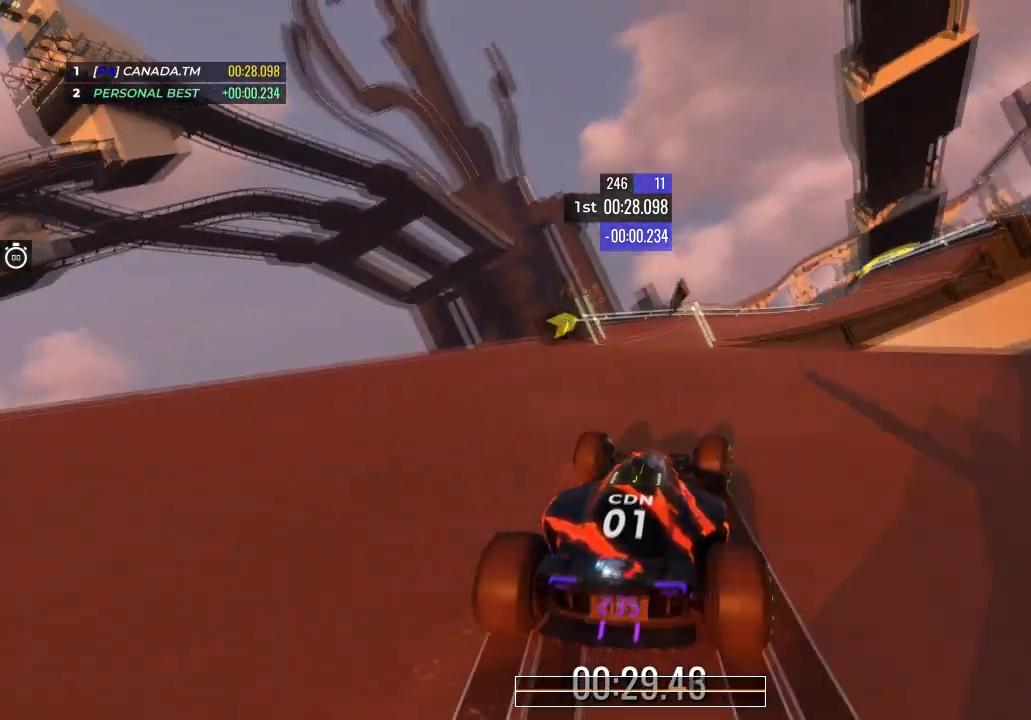
{"keys": ["right", "up"], "events": [[66, "right", "up"], [100, "right", "down"]]}
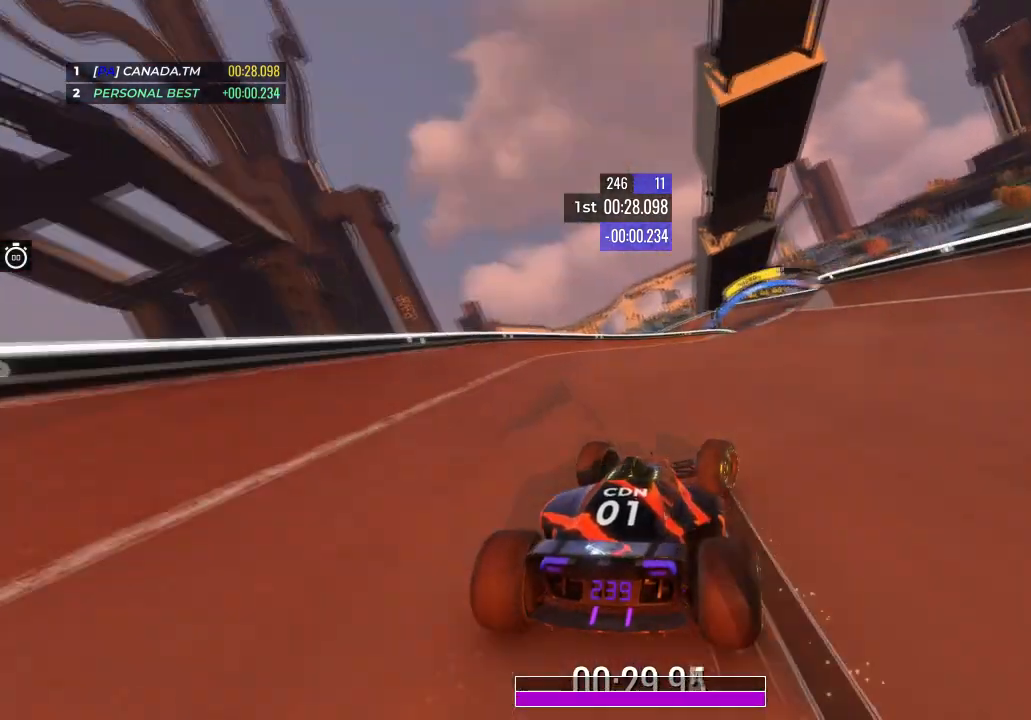
{"keys": ["left", "up"], "events": [[134, "right", "up"], [234, "right", "down"], [400, "right", "up"], [501, "left", "down"]]}
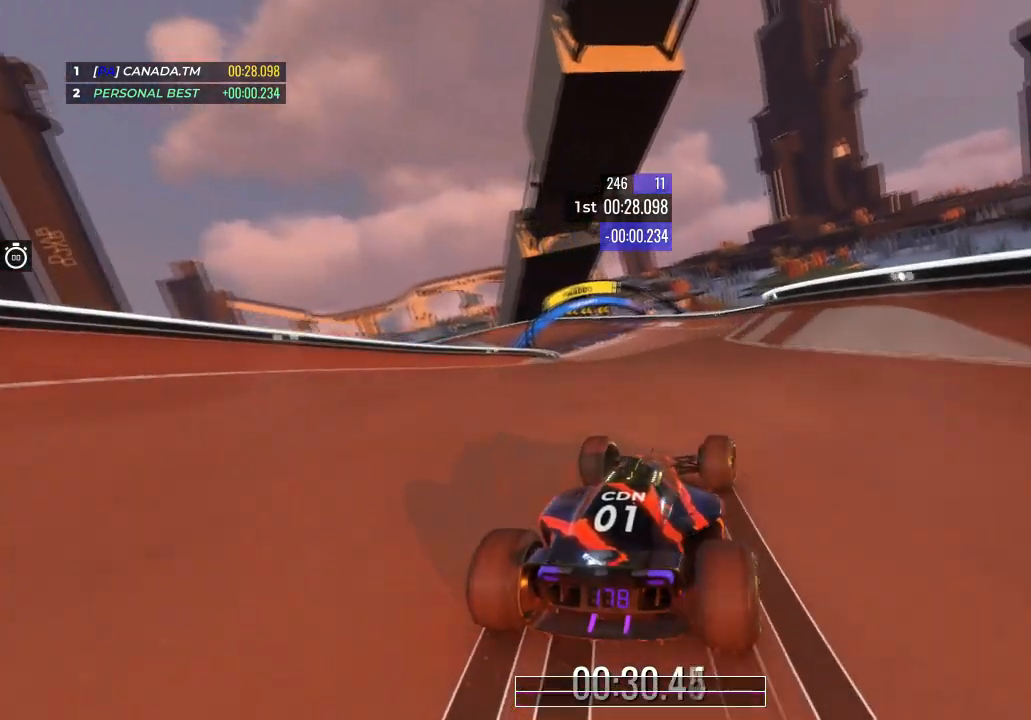
{"keys": [], "events": [[166, "left", "up"], [233, "up", "up"]]}
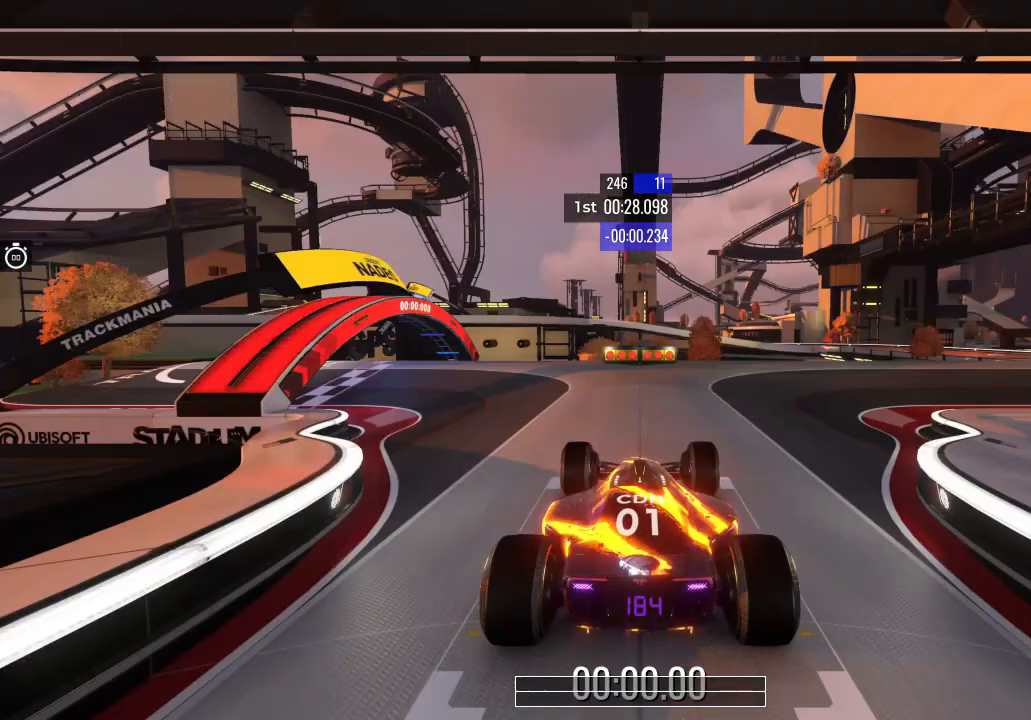
{"keys": [], "events": []}
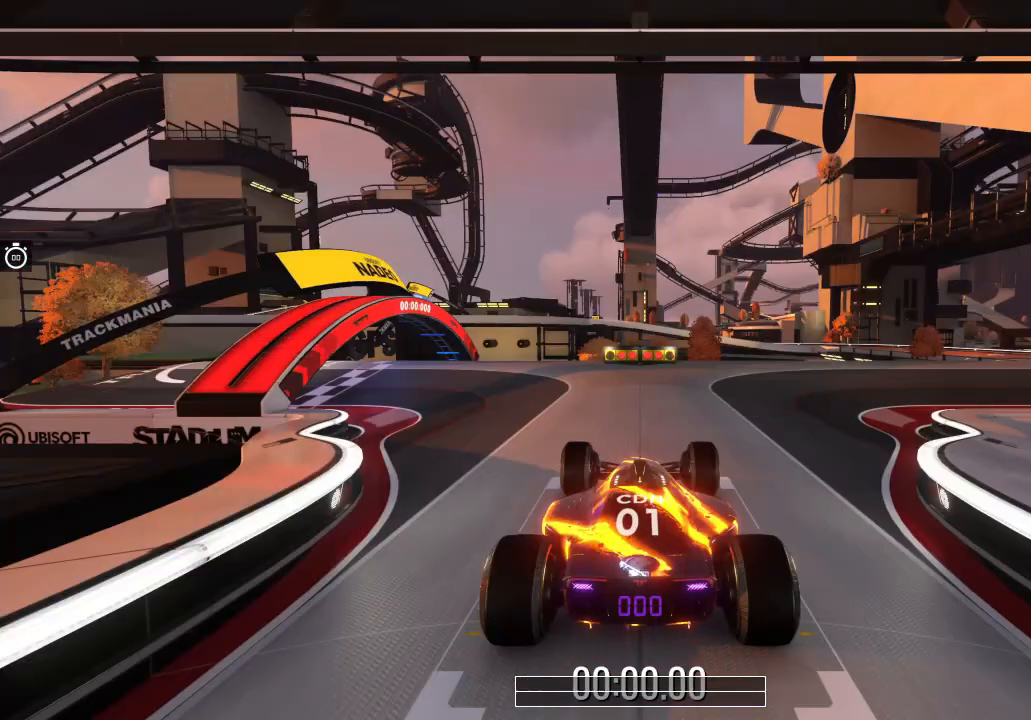
{"keys": [], "events": []}
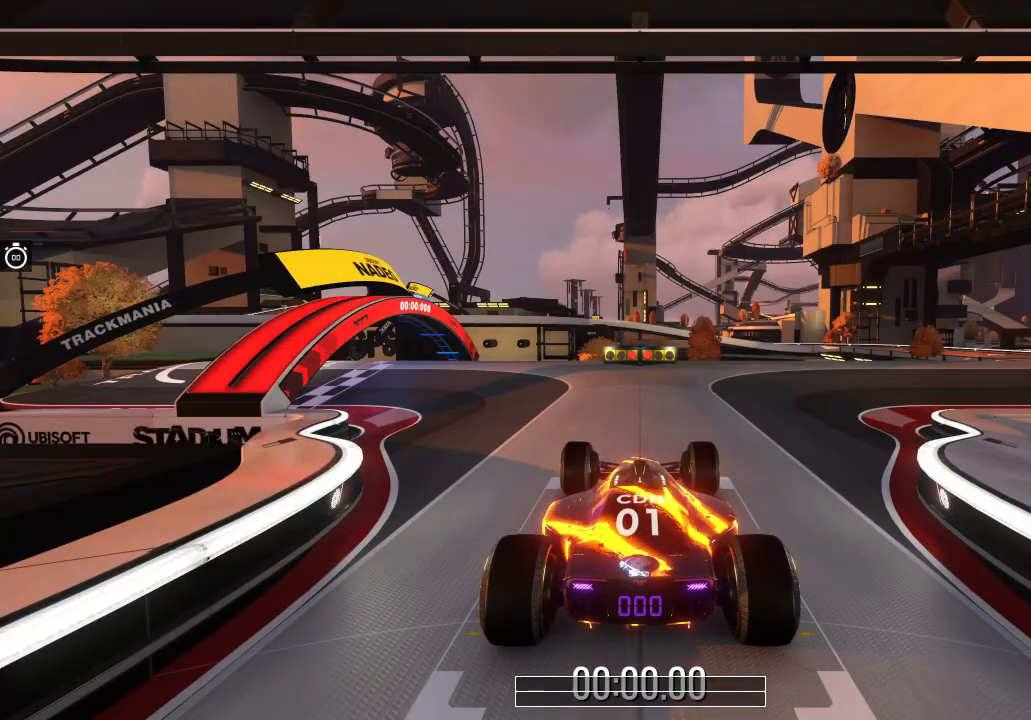
{"keys": ["right", "up"], "events": [[234, "up", "down"], [467, "right", "down"]]}
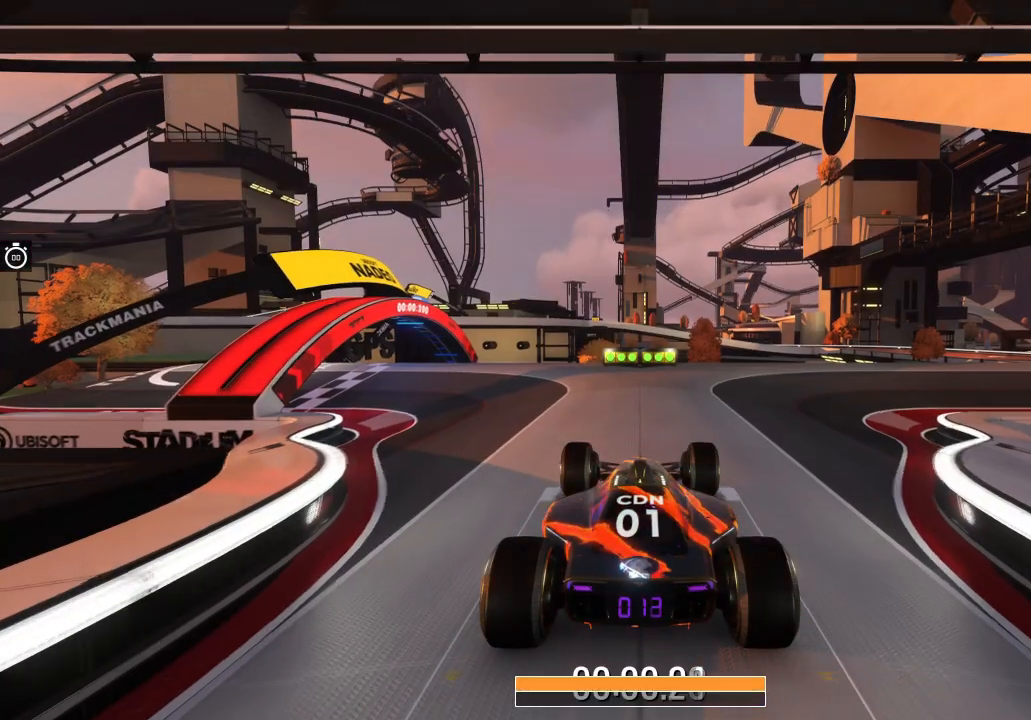
{"keys": ["right", "up"], "events": [[400, "right", "up"], [500, "right", "down"]]}
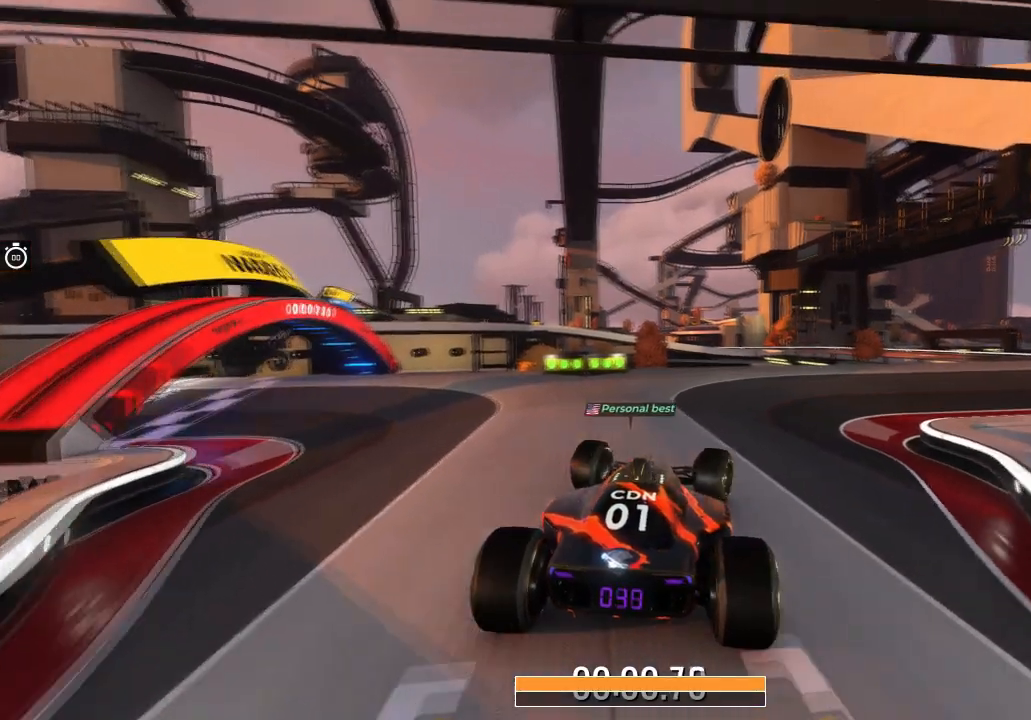
{"keys": ["right", "up"], "events": [[100, "right", "up"], [267, "right", "down"], [367, "right", "up"], [467, "right", "down"]]}
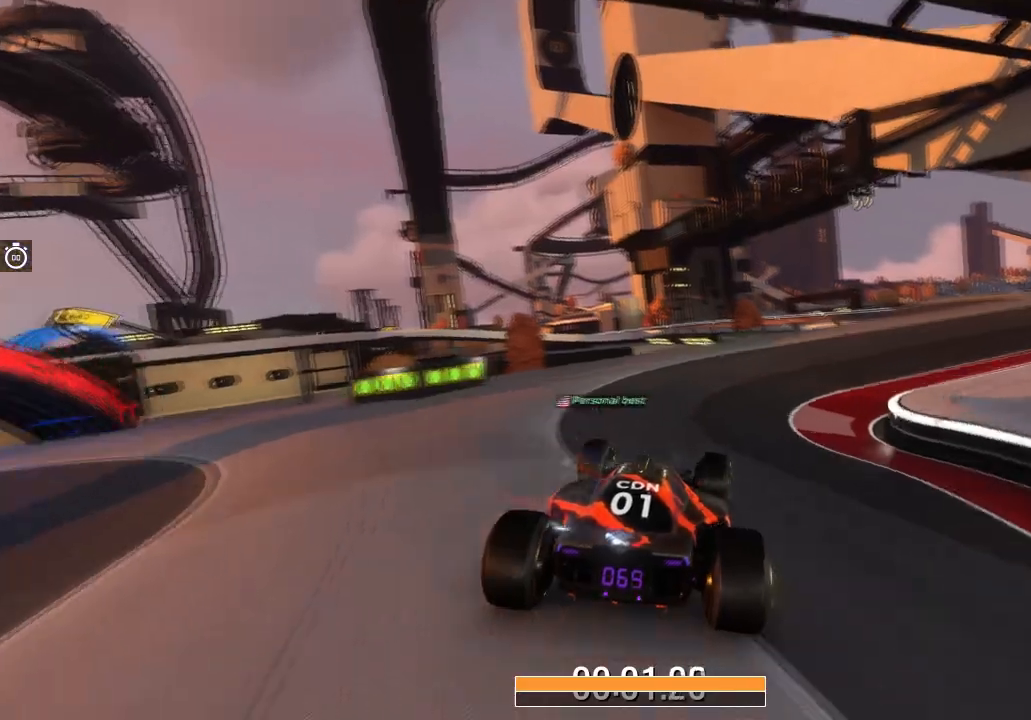
{"keys": ["up"], "events": [[100, "right", "up"], [233, "right", "down"], [333, "right", "up"]]}
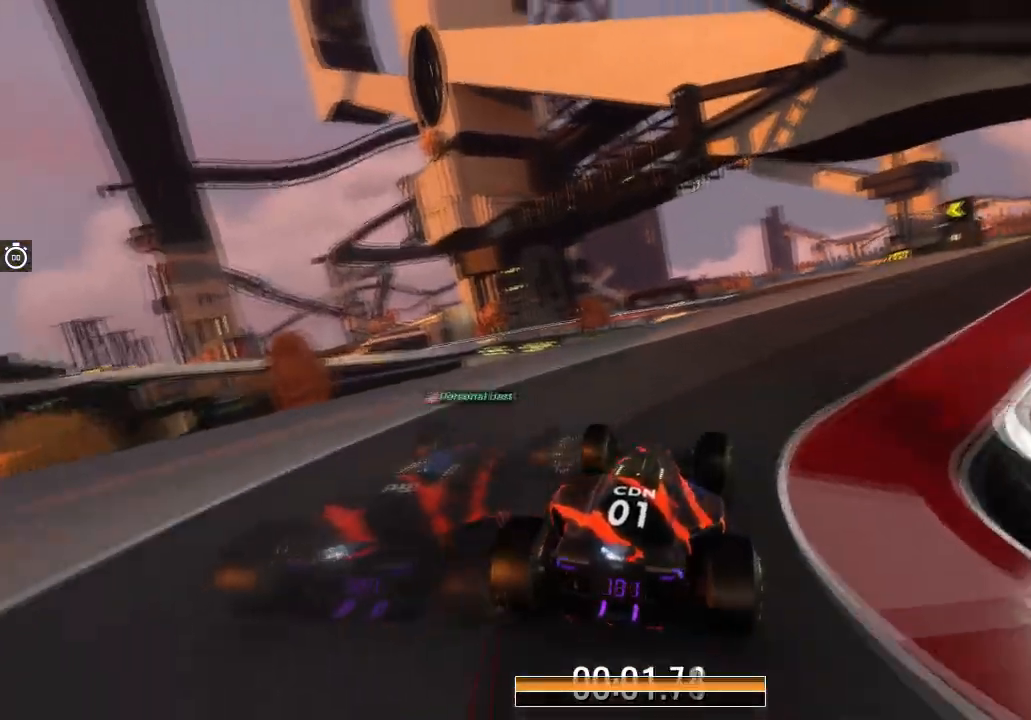
{"keys": ["up"], "events": [[100, "right", "down"], [200, "right", "up"], [300, "right", "down"], [400, "right", "up"]]}
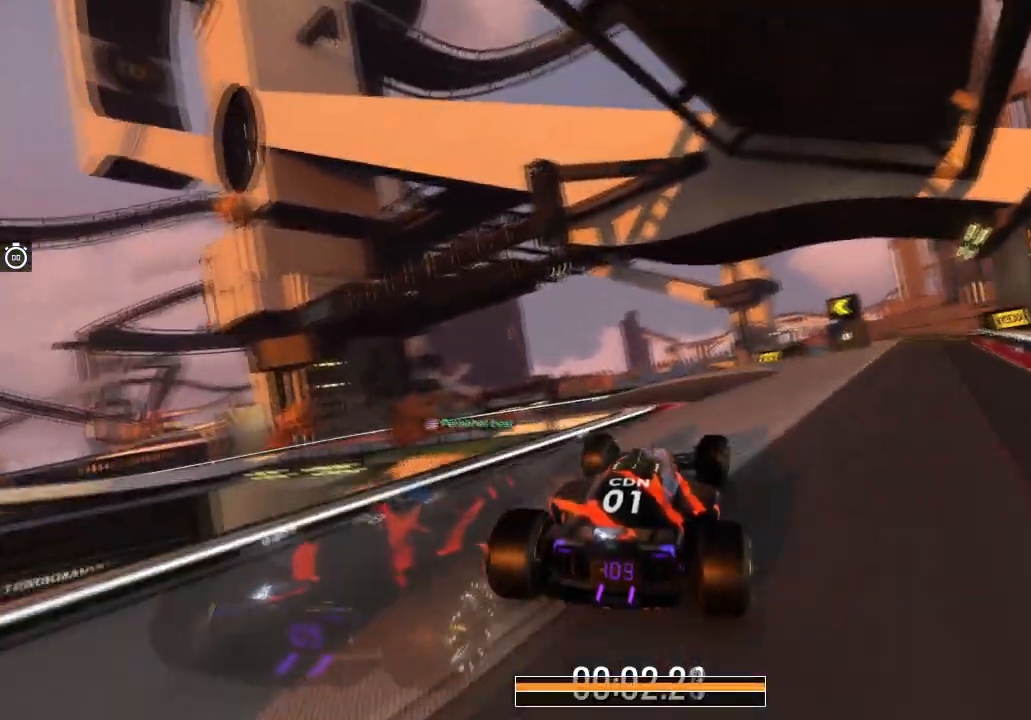
{"keys": ["up"], "events": [[66, "left", "down"], [166, "left", "up"]]}
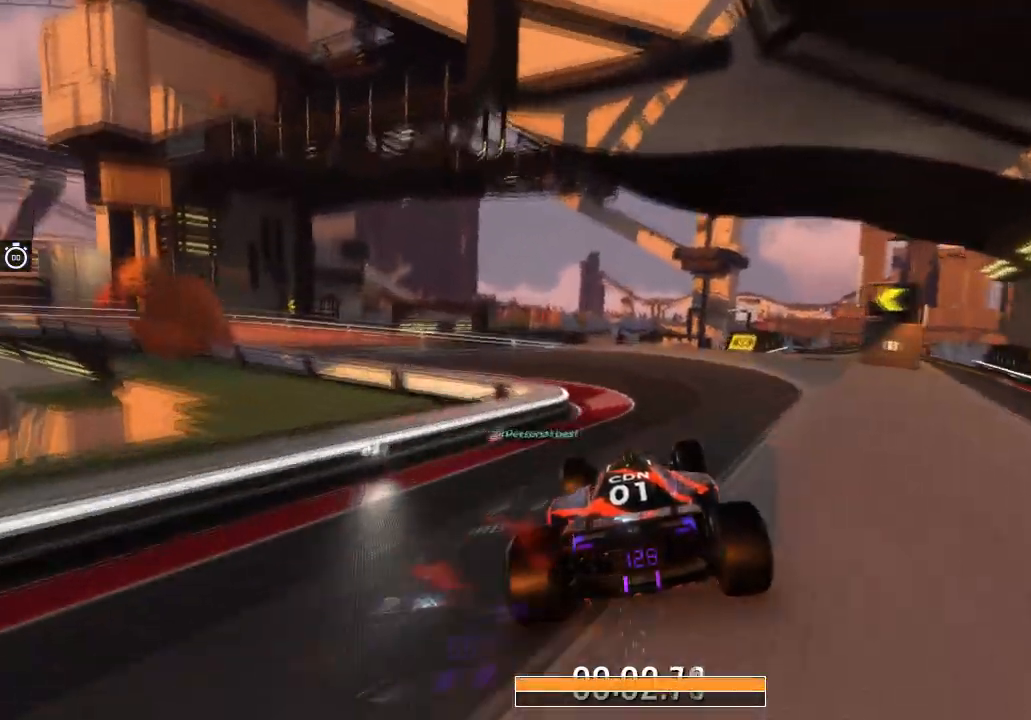
{"keys": ["left", "up"], "events": [[100, "left", "down"], [234, "left", "up"], [300, "left", "down"]]}